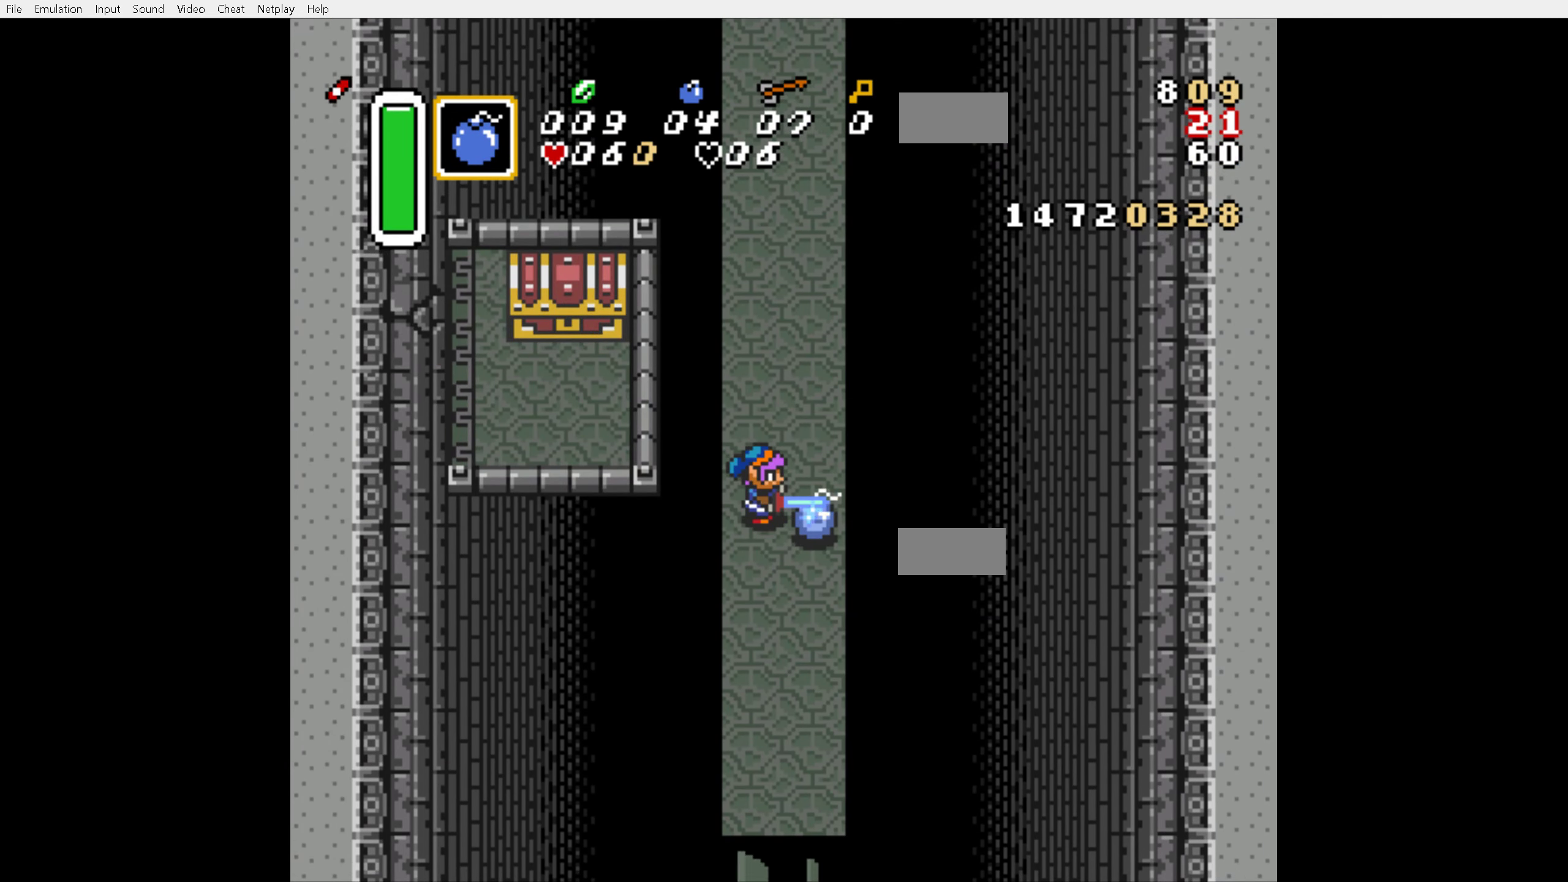
Gameplay with a controller (Nintendo layout); each line is a JSON object with the inputs held at the frame after it. "events" lists button and stick changes between this image and that frame as [ms after this image, input, new state], when the widget could be followed in between. Not read: L3 R3.
{"buttons": ["B"], "events": []}
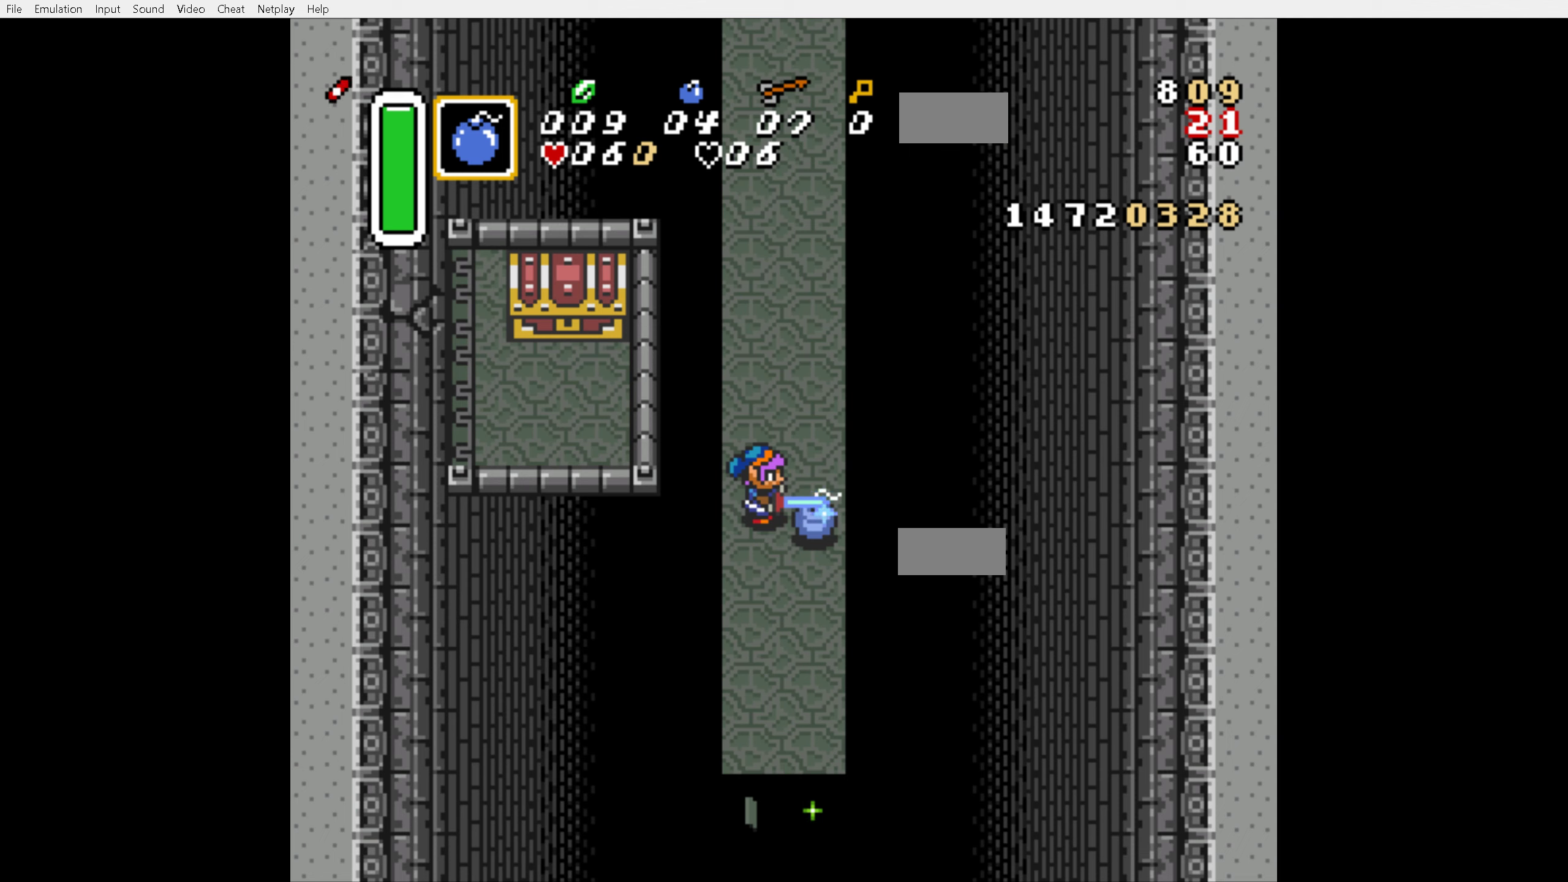
{"buttons": [], "events": [[84, "B", "up"]]}
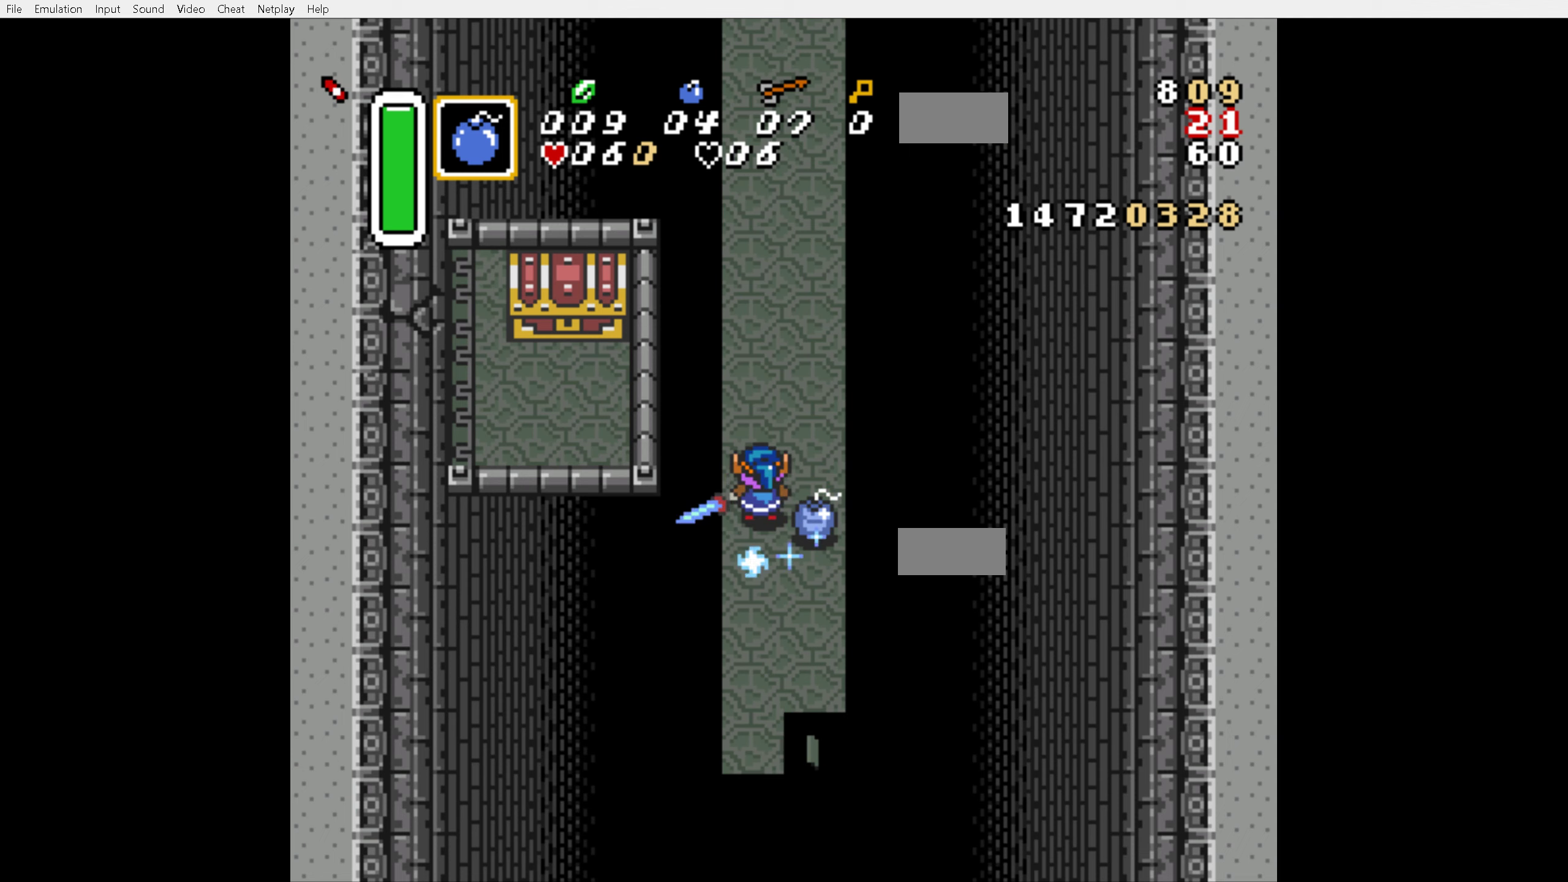
{"buttons": [], "events": [[300, "B", "down"], [367, "B", "up"]]}
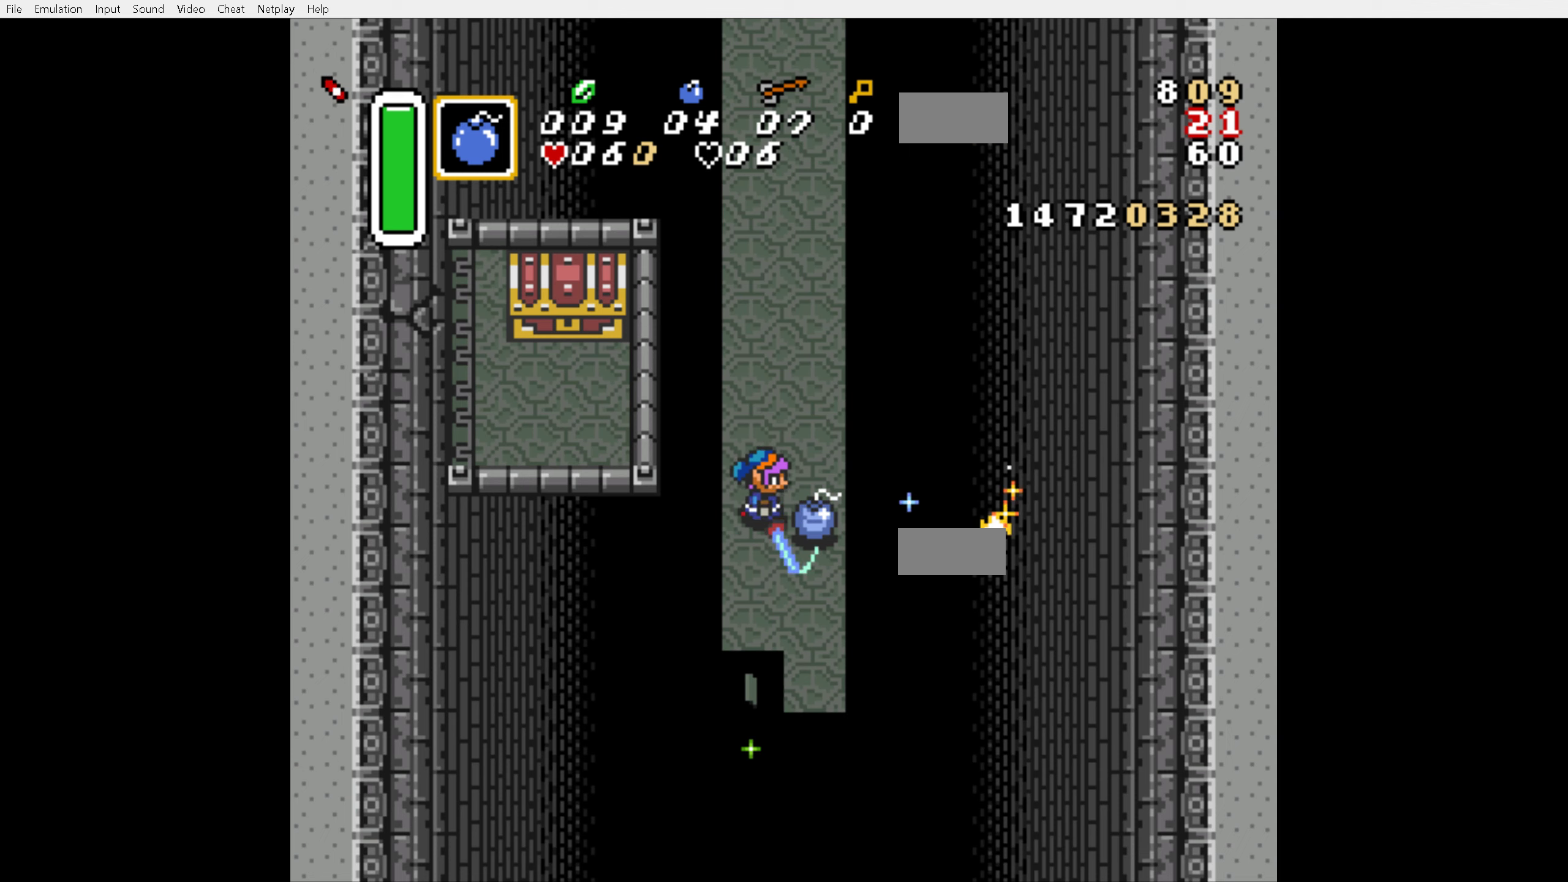
{"buttons": [], "events": [[284, "B", "down"], [384, "B", "up"]]}
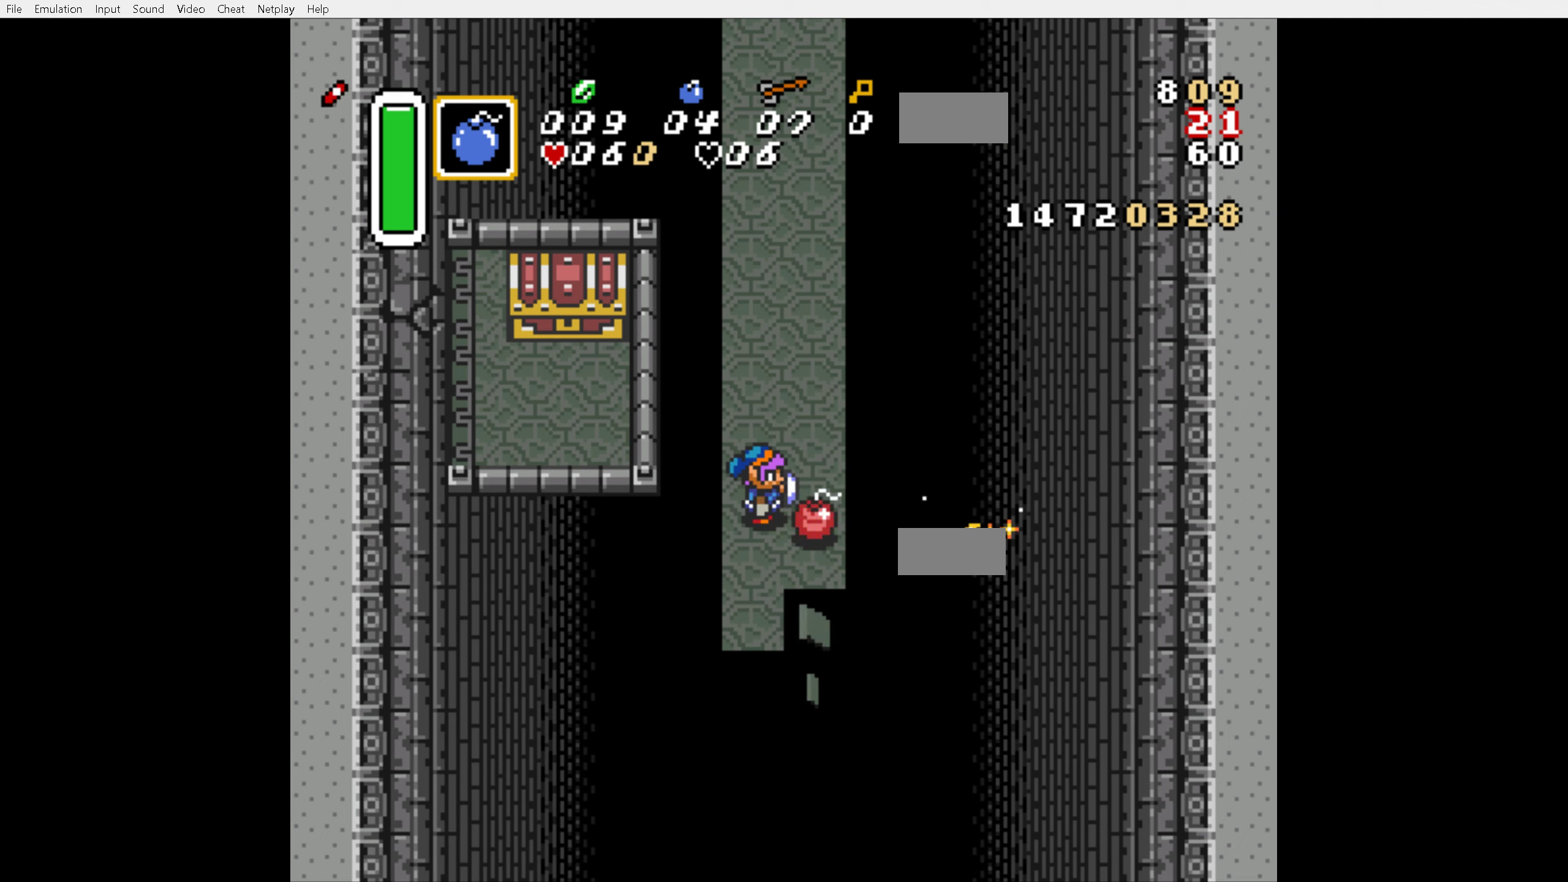
{"buttons": [], "events": [[184, "B", "down"], [234, "B", "up"]]}
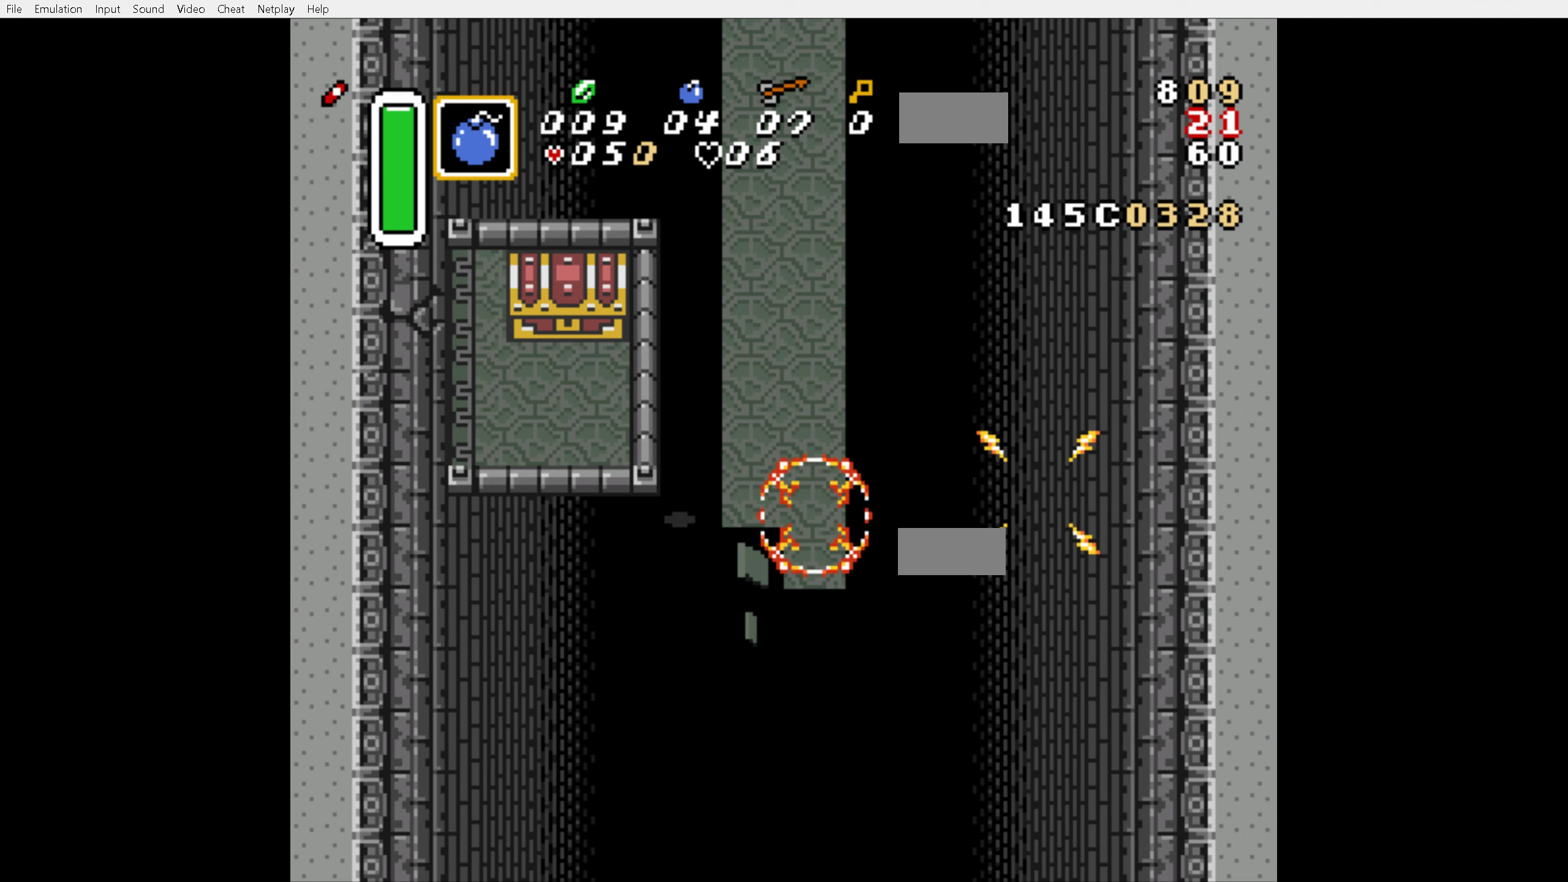
{"buttons": ["DPAD_UP"], "events": [[184, "DPAD_UP", "down"]]}
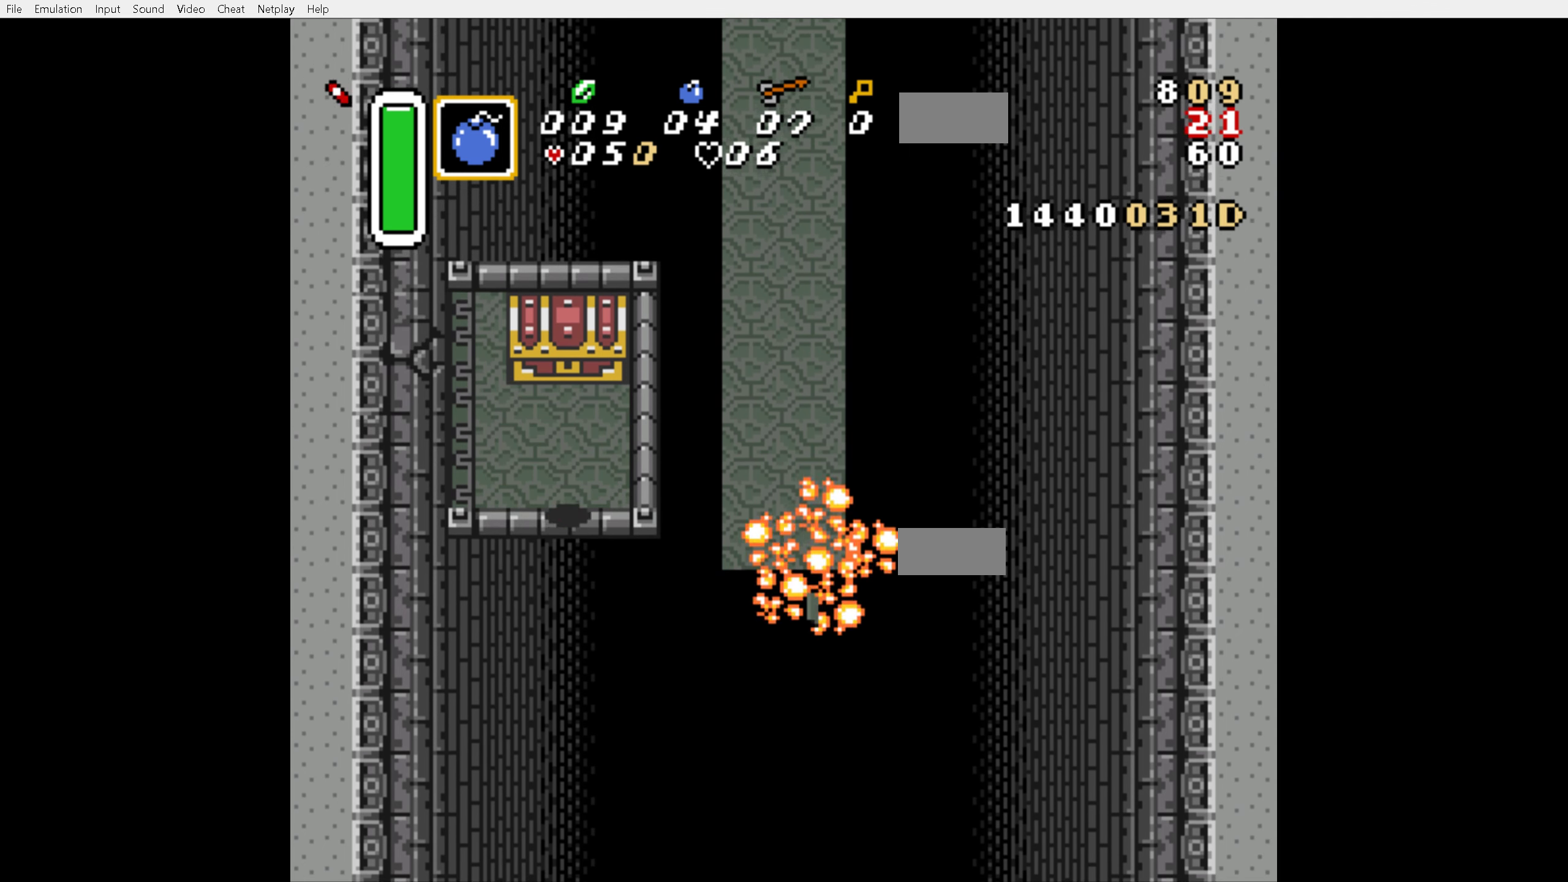
{"buttons": ["DPAD_LEFT"], "events": [[50, "Y", "down"], [117, "DPAD_UP", "up"], [117, "Y", "up"], [200, "A", "down"], [250, "DPAD_LEFT", "down"], [267, "A", "up"]]}
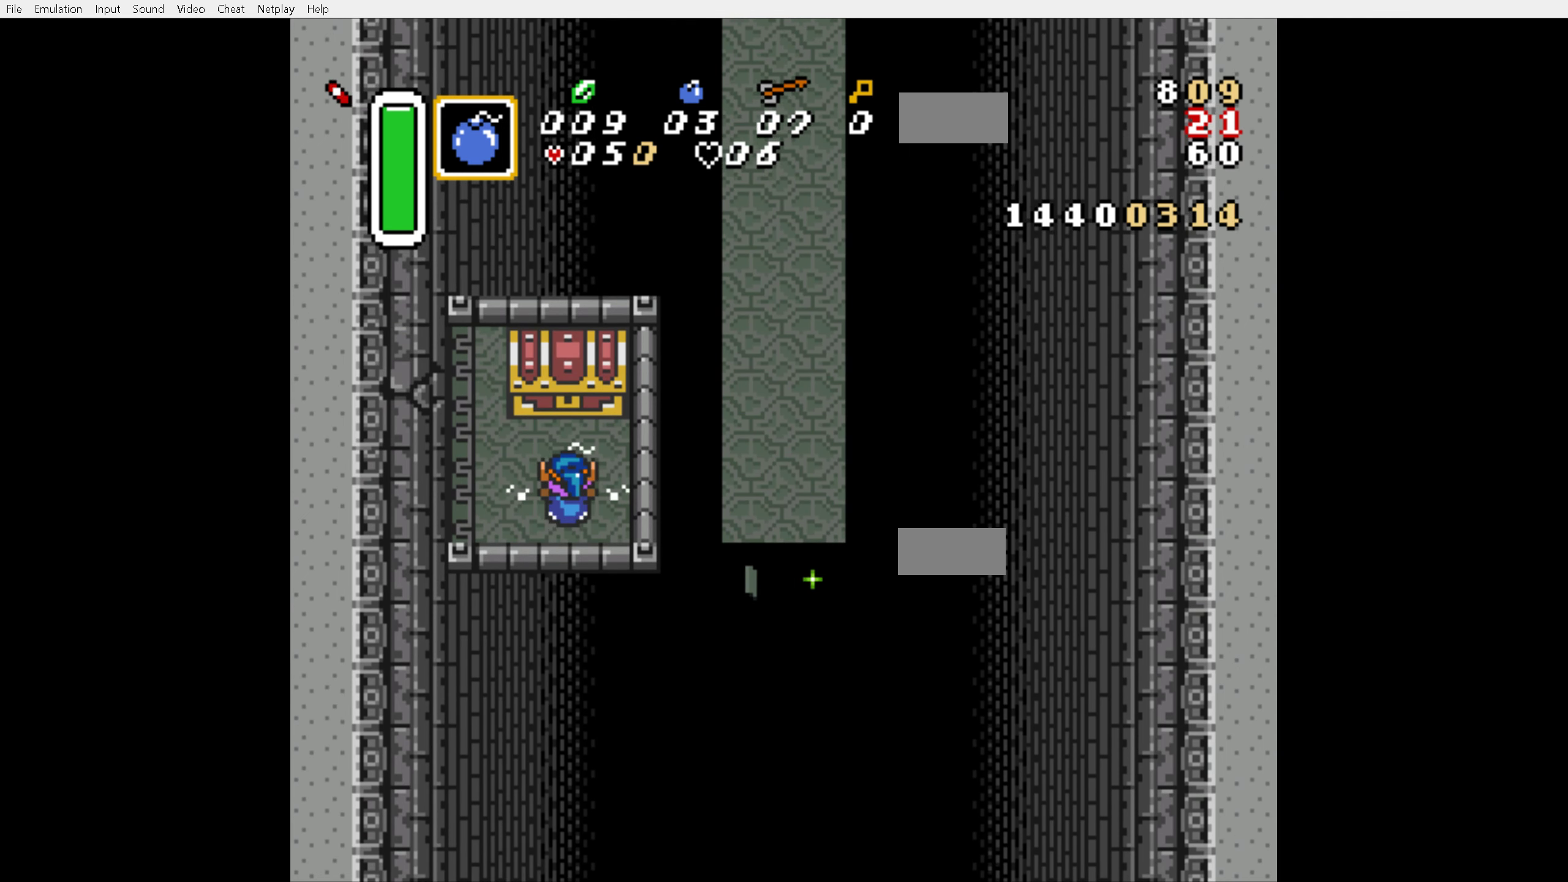
{"buttons": [], "events": [[317, "DPAD_UP", "down"], [350, "DPAD_LEFT", "up"], [434, "A", "down"], [467, "DPAD_UP", "up"], [484, "A", "up"]]}
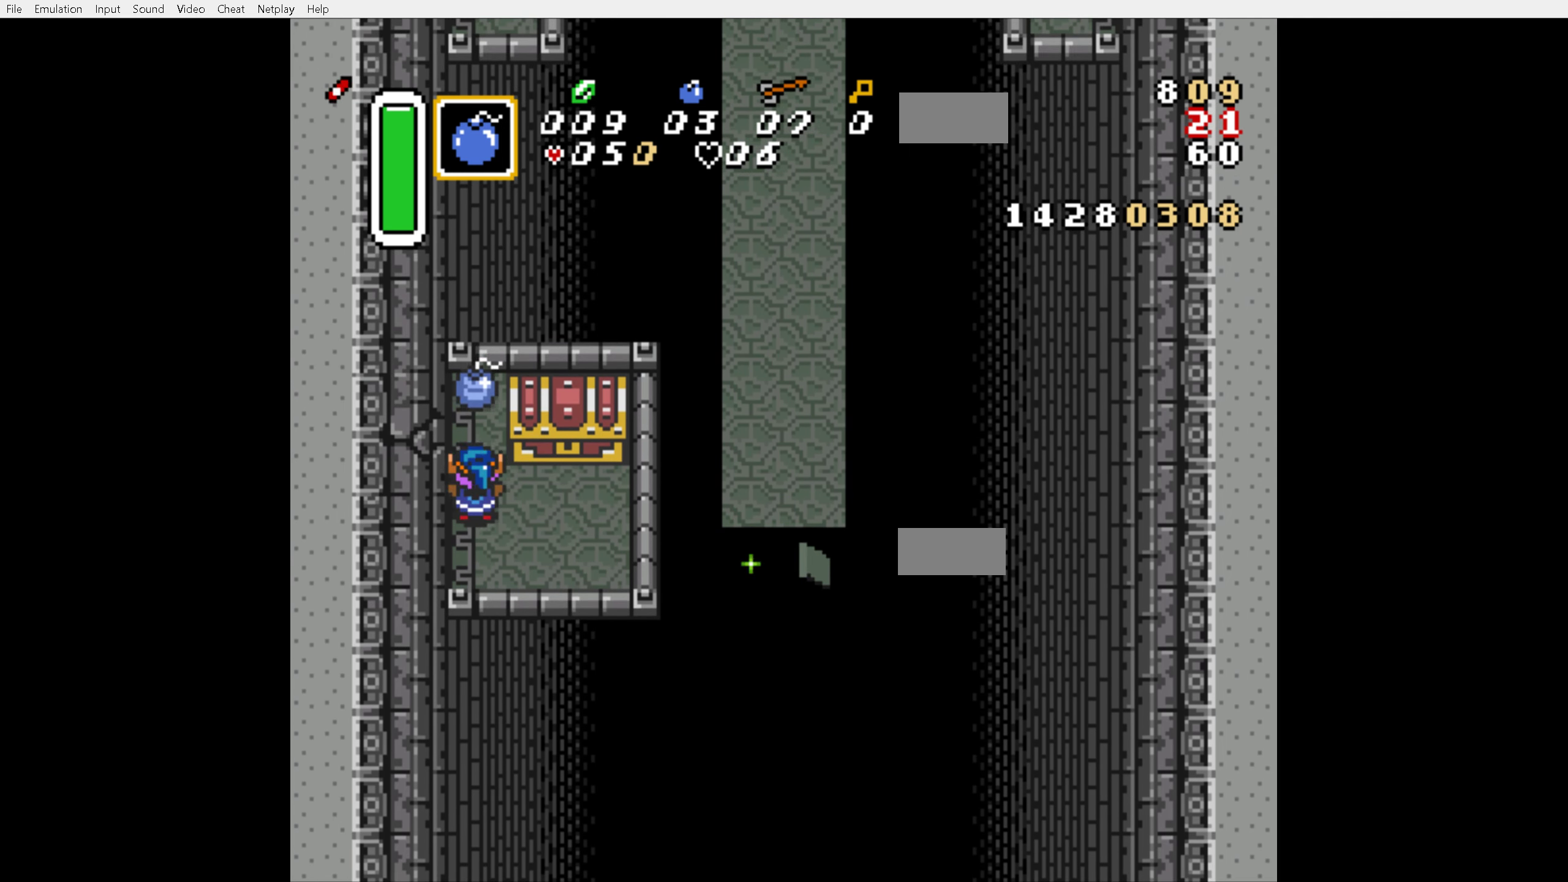
{"buttons": ["DPAD_UP"], "events": [[67, "DPAD_RIGHT", "down"], [434, "DPAD_UP", "down"], [467, "DPAD_RIGHT", "up"]]}
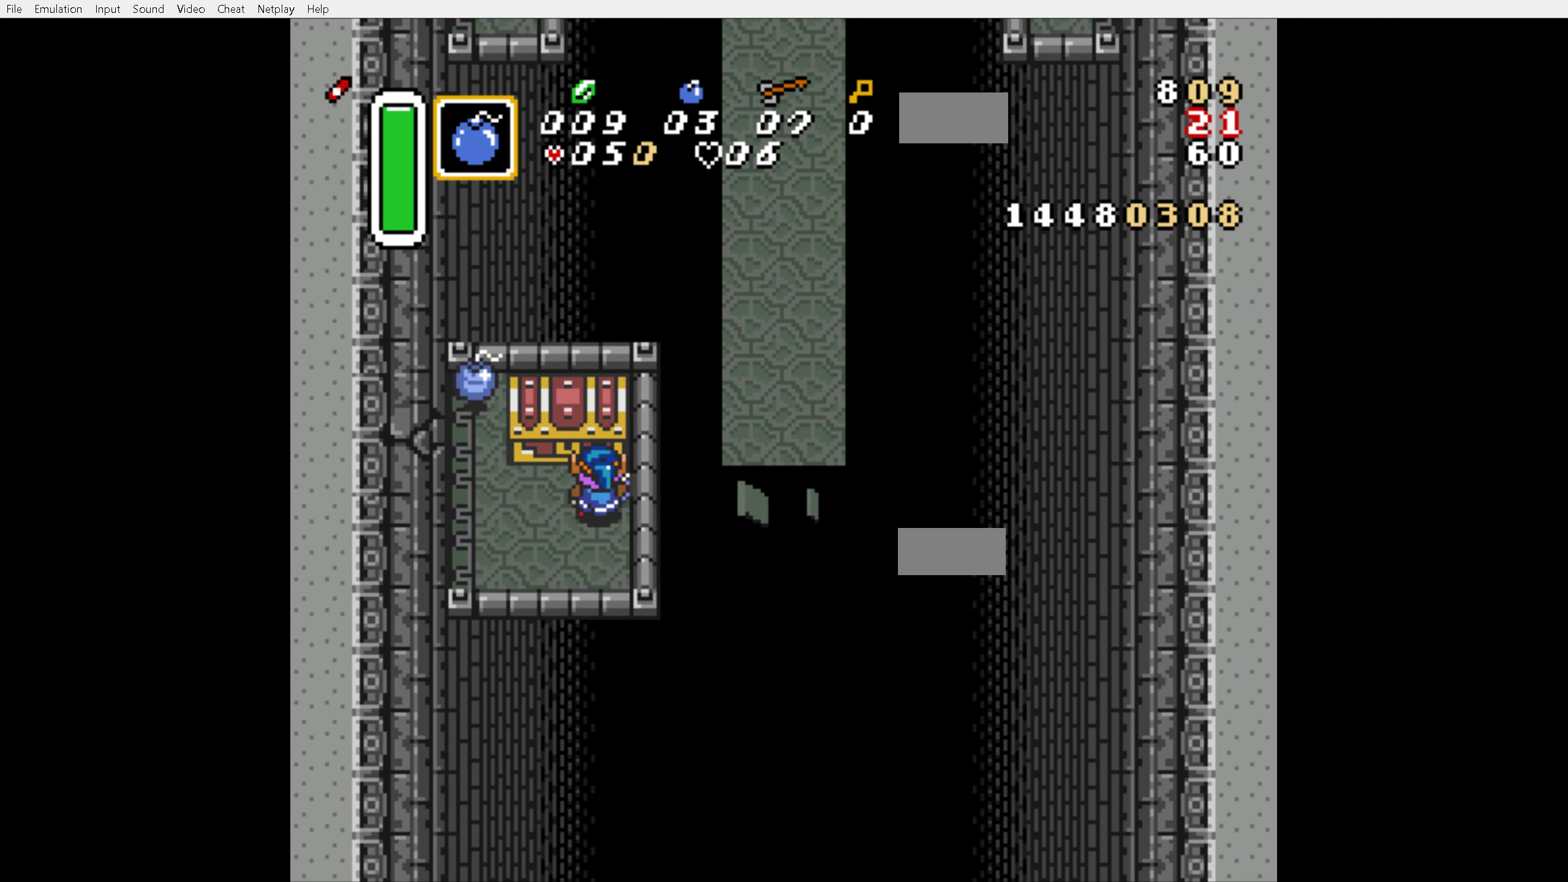
{"buttons": [], "events": [[134, "A", "down"], [134, "DPAD_UP", "up"], [200, "A", "up"]]}
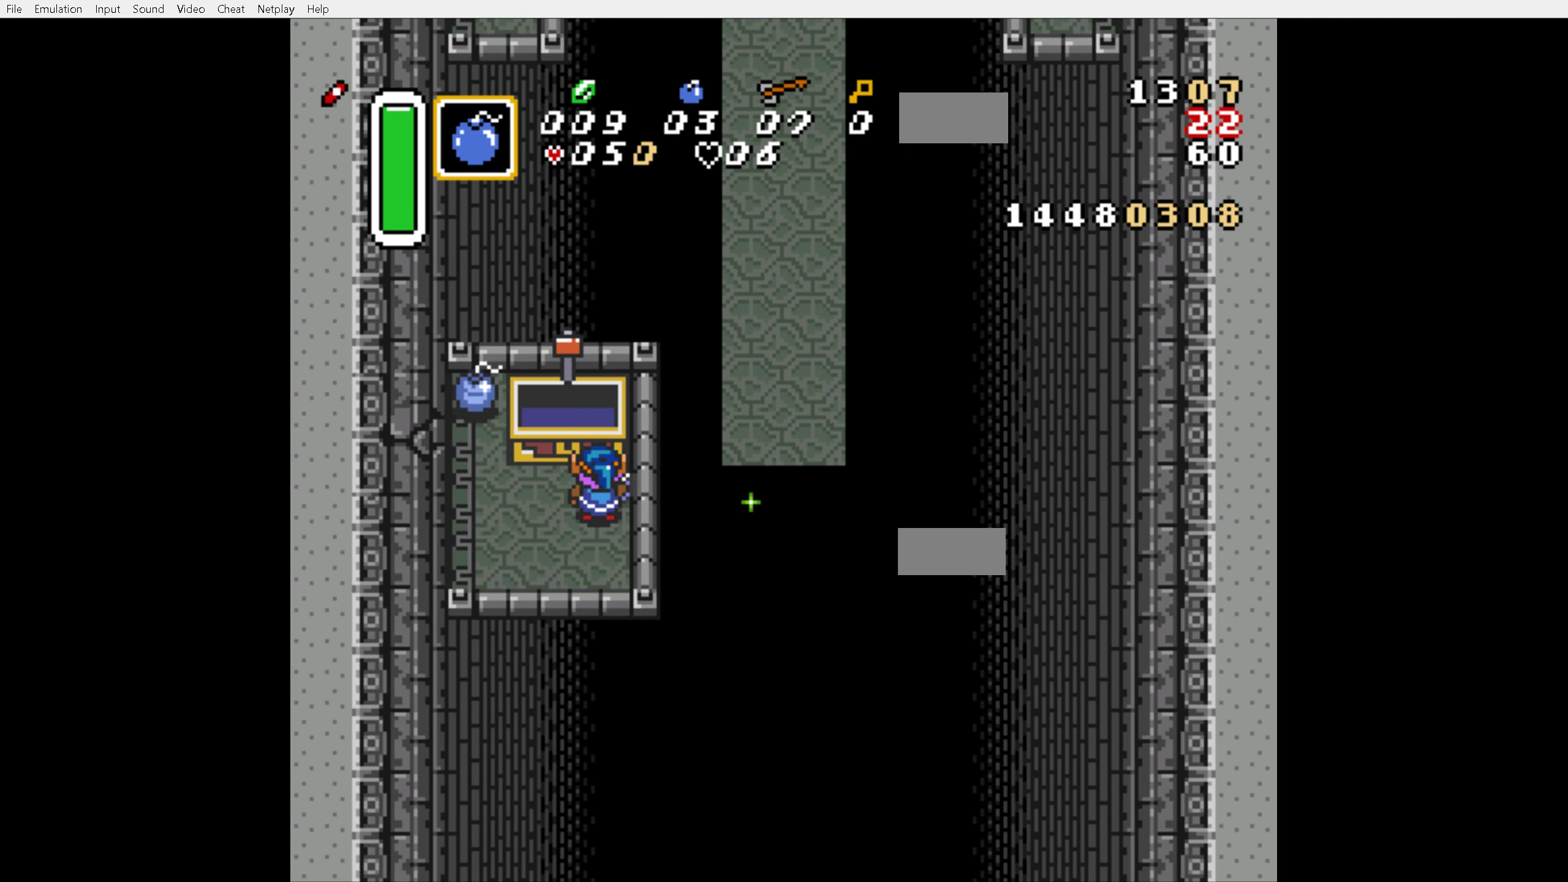
{"buttons": [], "events": []}
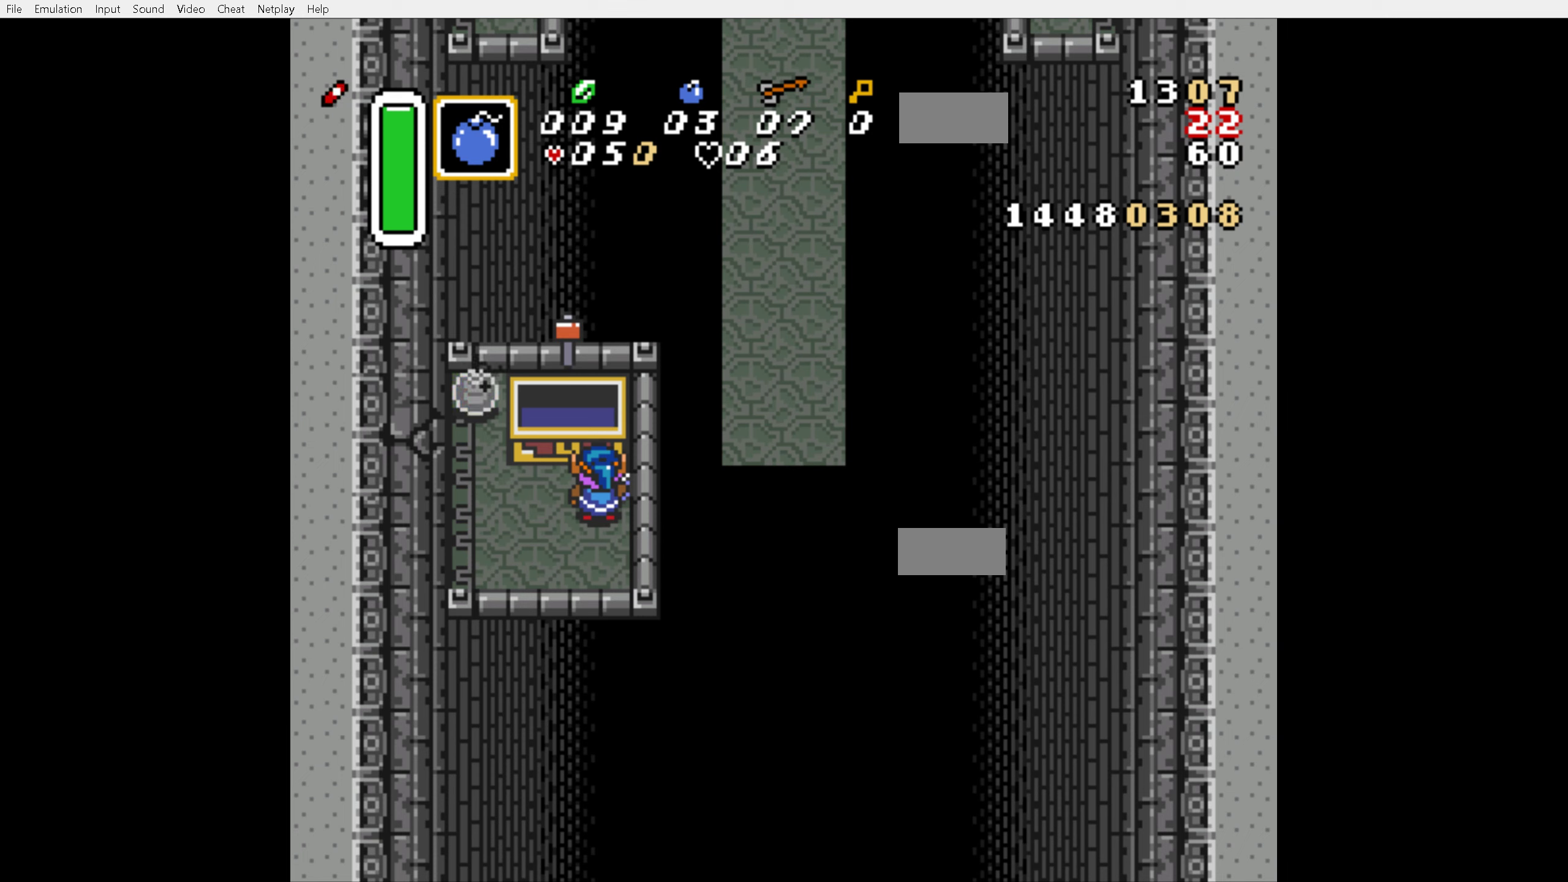
{"buttons": ["A", "R1"], "events": [[350, "A", "down"], [350, "R1", "down"]]}
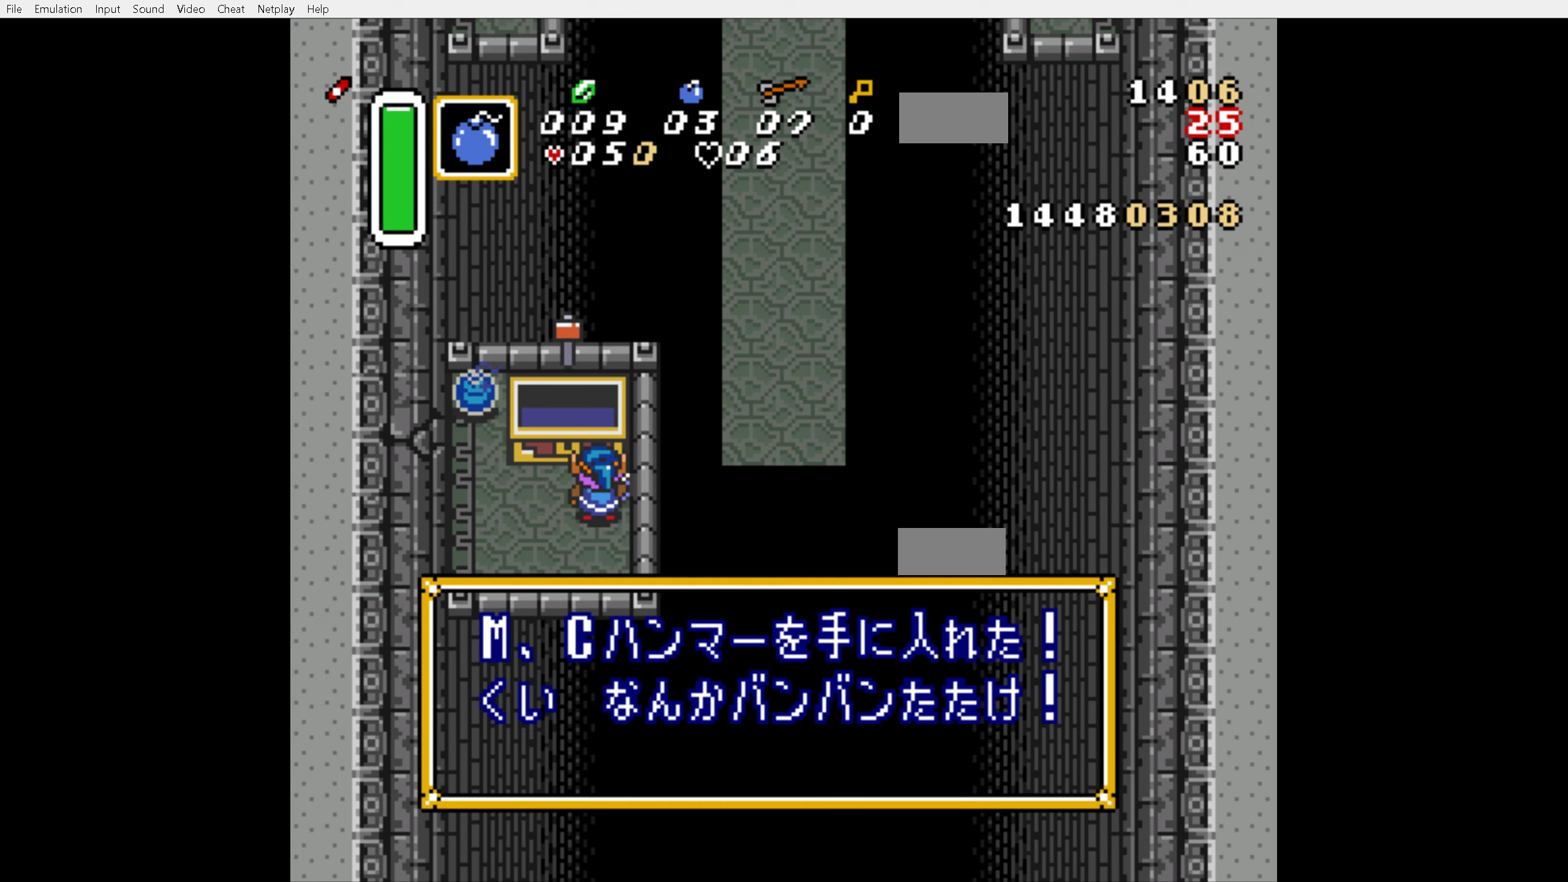
{"buttons": ["A", "R1"], "events": [[16, "A", "up"], [16, "B", "down"], [16, "R1", "up"], [183, "B", "up"], [233, "B", "down"], [300, "A", "down"], [300, "B", "up"], [350, "A", "up"], [433, "B", "down"], [466, "R1", "down"], [483, "A", "down"], [500, "B", "up"]]}
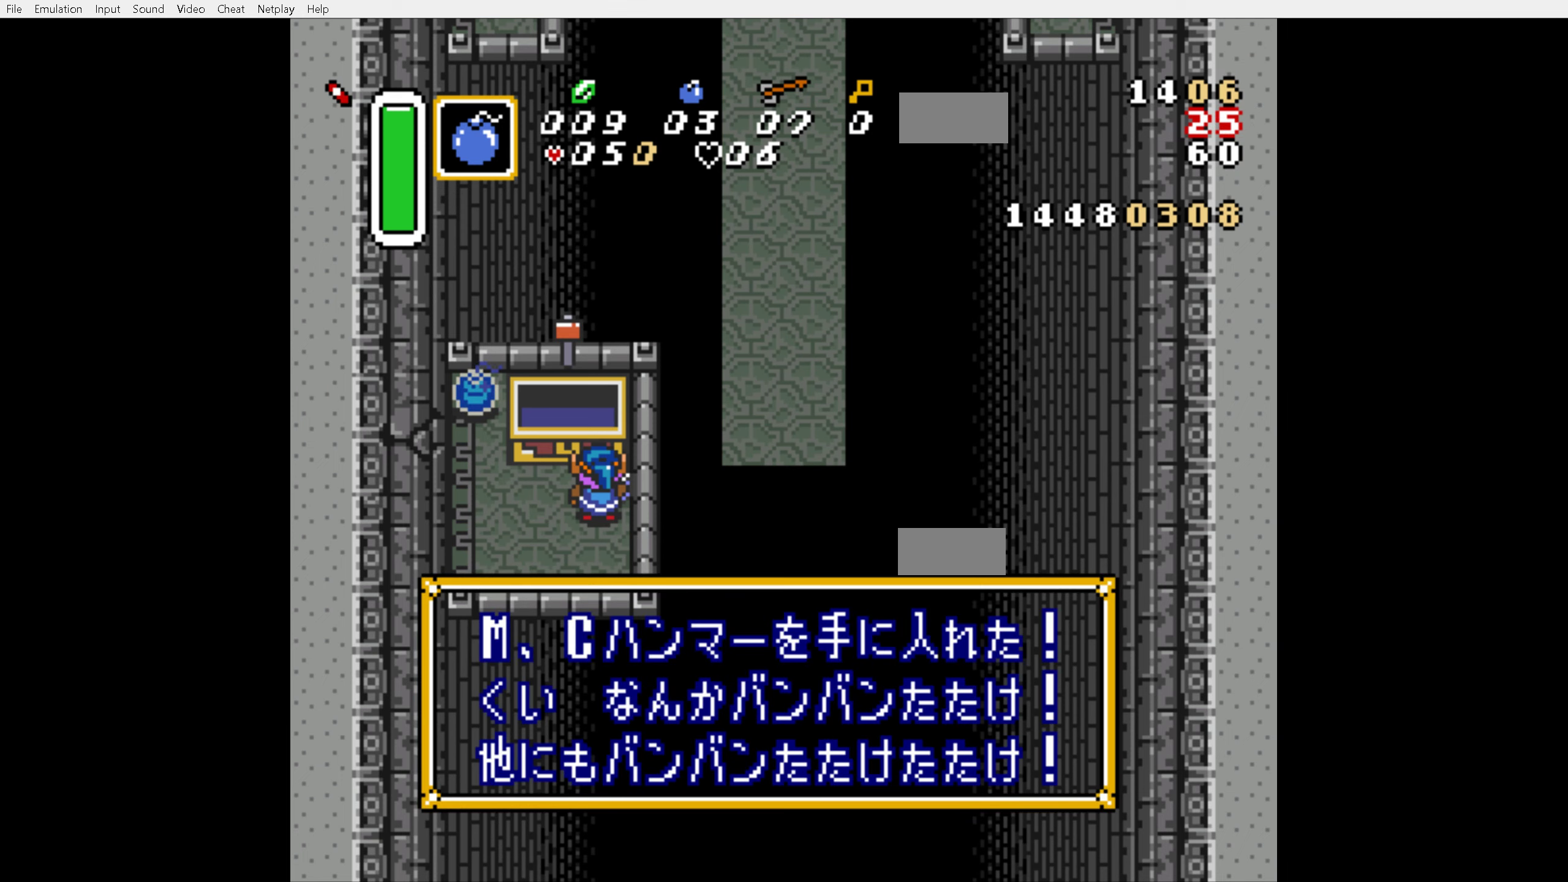
{"buttons": [], "events": [[50, "R1", "up"], [66, "A", "up"], [166, "B", "down"], [166, "R1", "down"], [200, "A", "down"], [216, "B", "up"], [250, "R1", "up"], [283, "A", "up"], [350, "B", "down"], [366, "R1", "down"], [400, "A", "down"], [400, "B", "up"], [416, "R1", "up"], [450, "A", "up"]]}
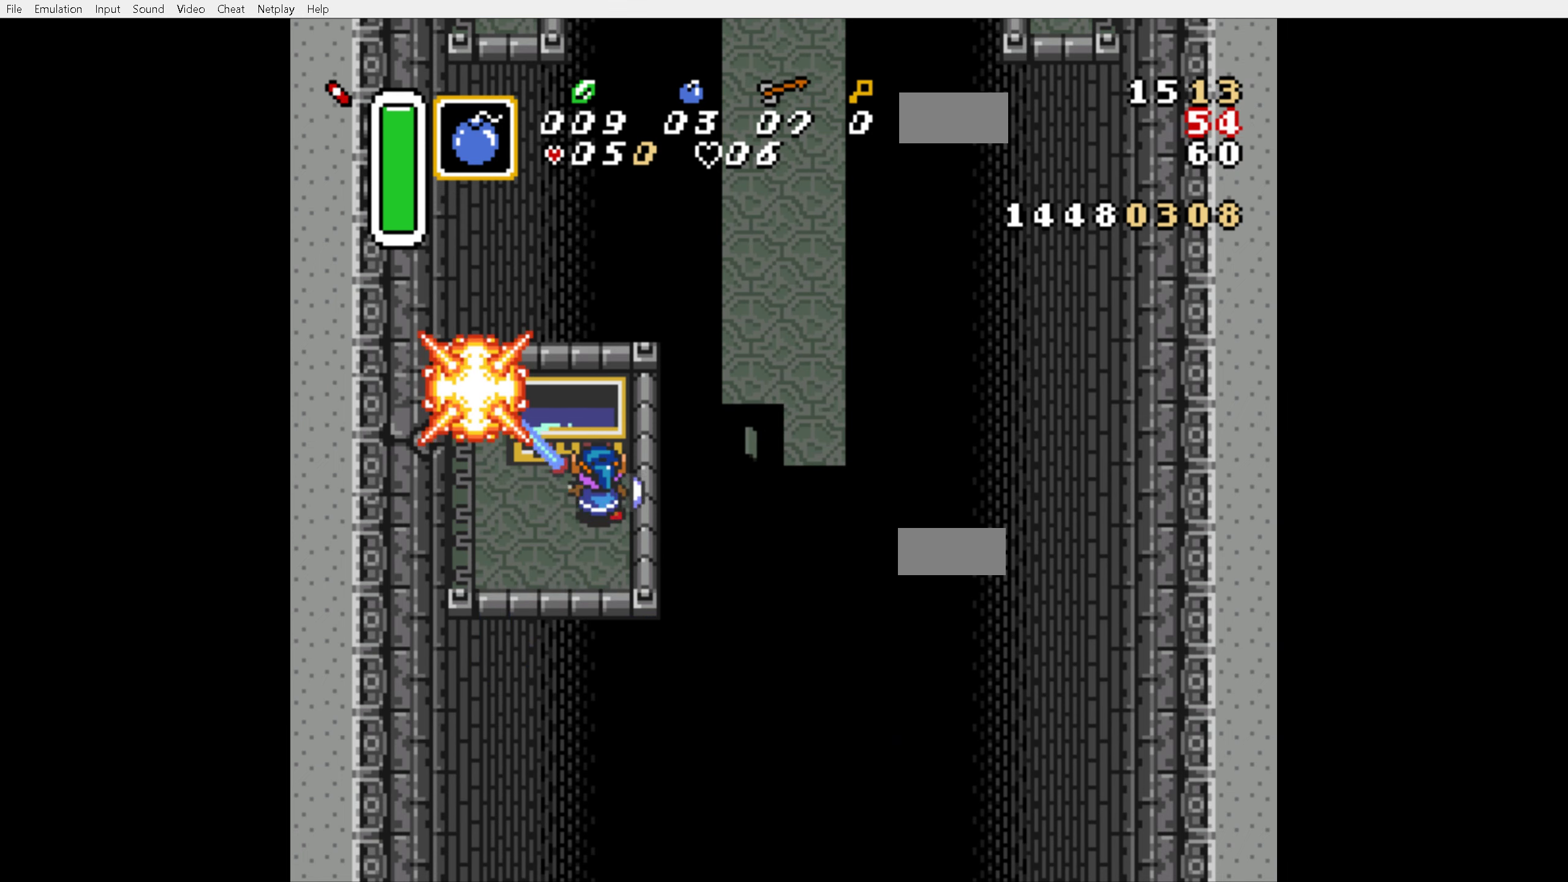
{"buttons": [], "events": []}
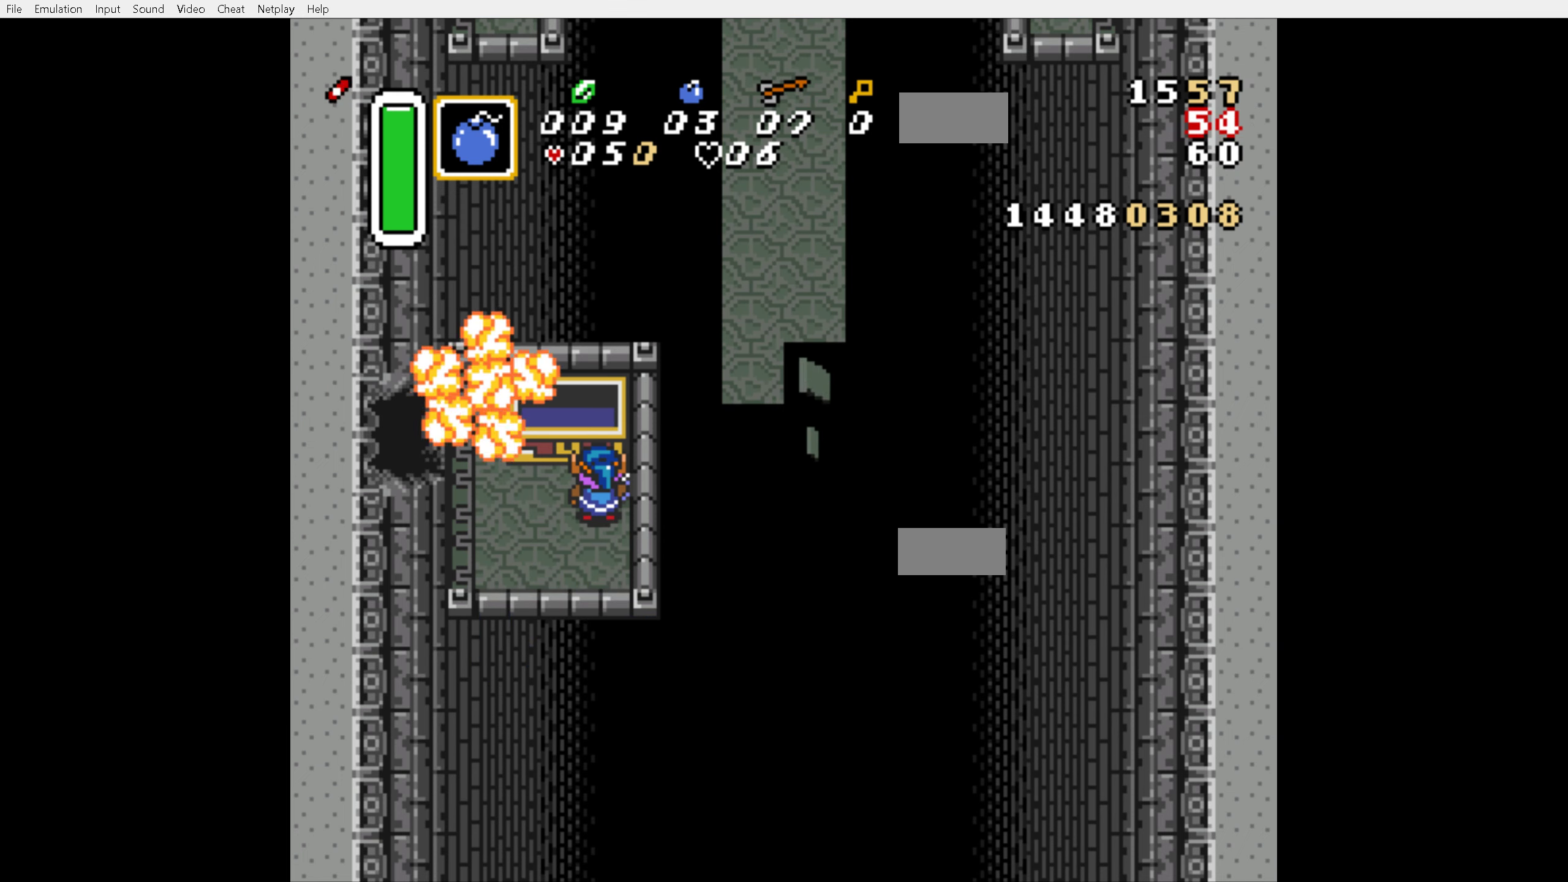
{"buttons": ["DPAD_UP"], "events": [[33, "DPAD_LEFT", "down"], [366, "DPAD_LEFT", "up"], [400, "DPAD_UP", "down"]]}
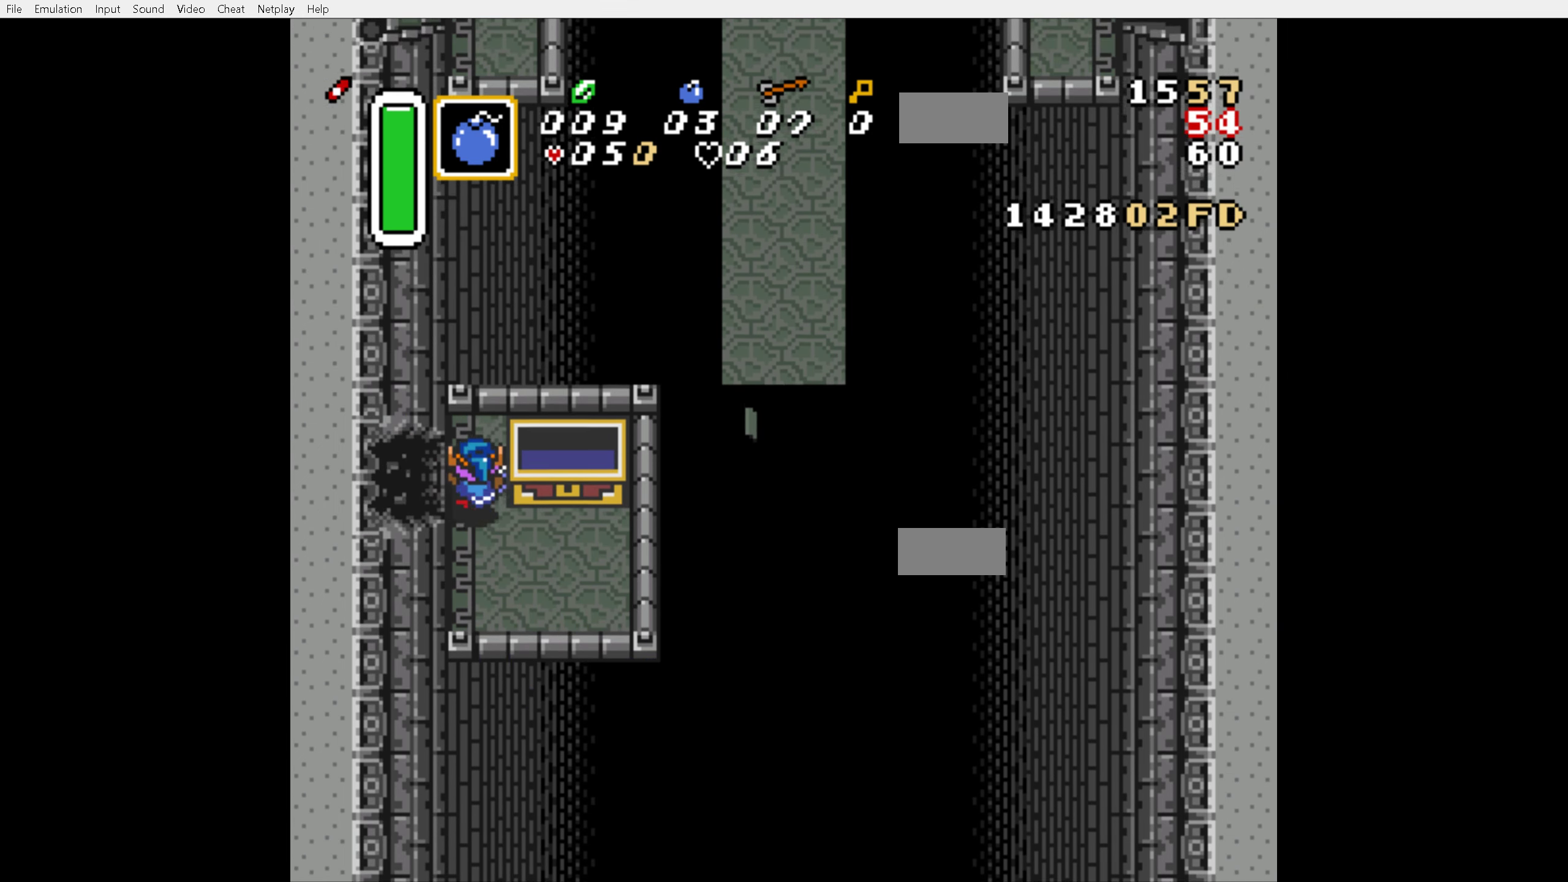
{"buttons": ["DPAD_LEFT"], "events": [[66, "DPAD_LEFT", "down"], [100, "DPAD_LEFT", "up"], [100, "DPAD_UP", "up"], [150, "DPAD_LEFT", "down"]]}
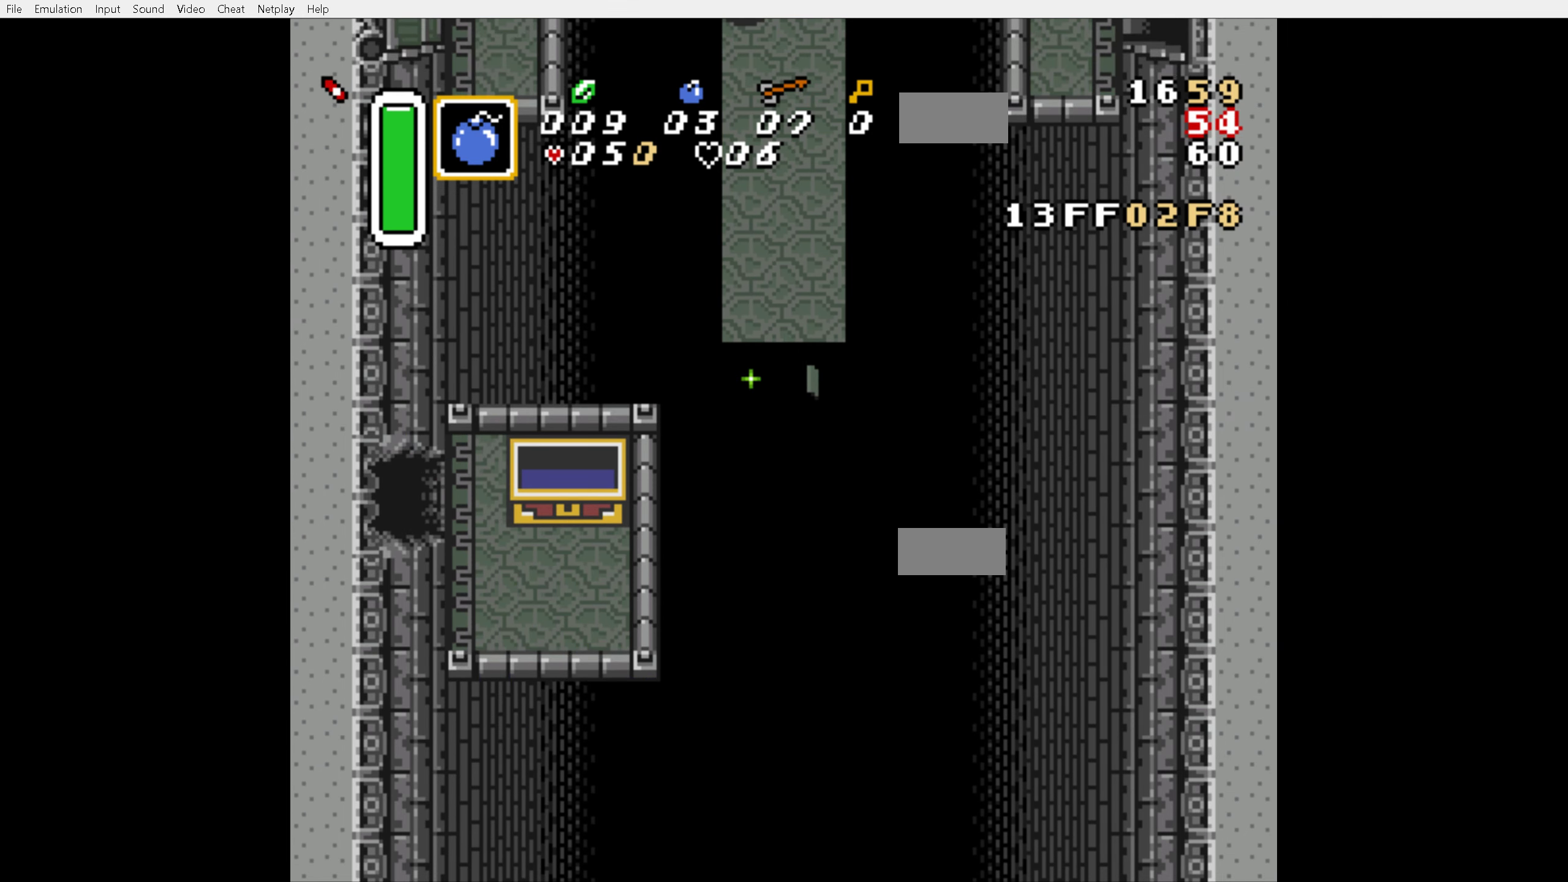
{"buttons": ["DPAD_LEFT"], "events": []}